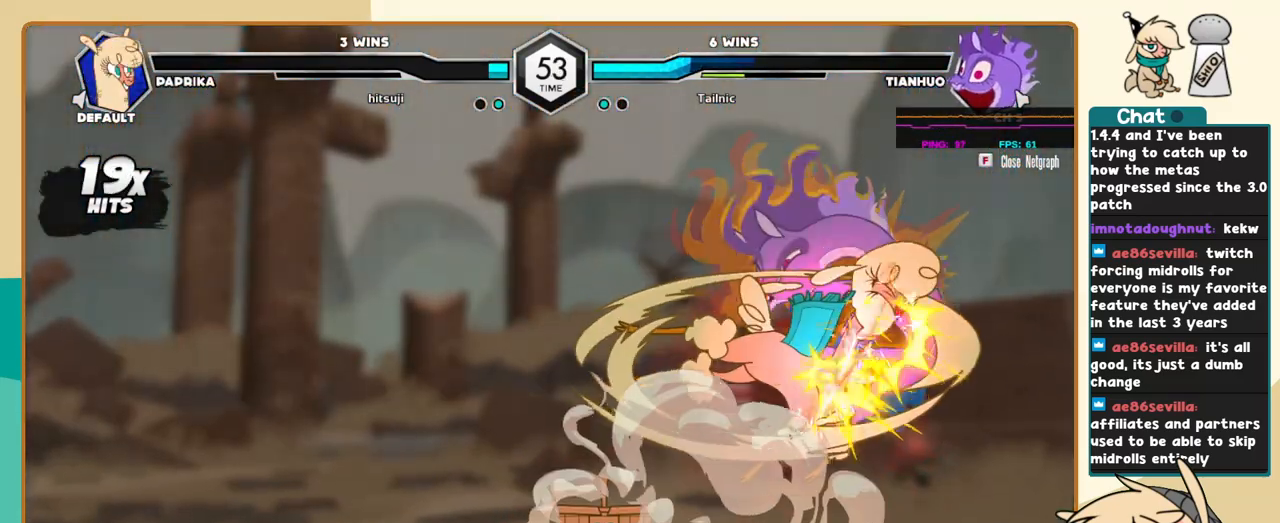
Gameplay with keyboard; each line is a JSON object with the keys held at the frame after it. "events" lists presses ("down") and releases ("up") of "a", "c", "d", "i", "j", "k", "l", "s", "x" and "z" between this image and that frame as [ms after this image, input, new state], when the widget could be followed in between. No other keys are recorded. Mouse input is not recorded.
{"keys": ["a", "l"], "events": [[384, "j", "up"], [384, "l", "down"], [434, "k", "up"], [484, "a", "down"]]}
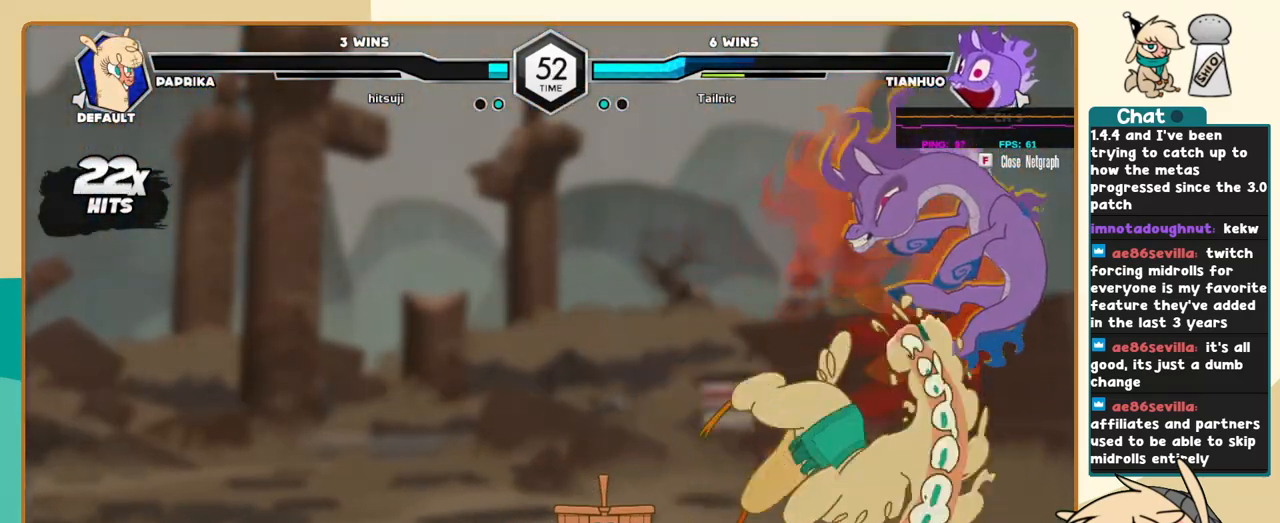
{"keys": [], "events": [[34, "a", "up"], [317, "i", "down"], [400, "i", "up"], [400, "l", "up"], [450, "c", "down"], [500, "c", "up"]]}
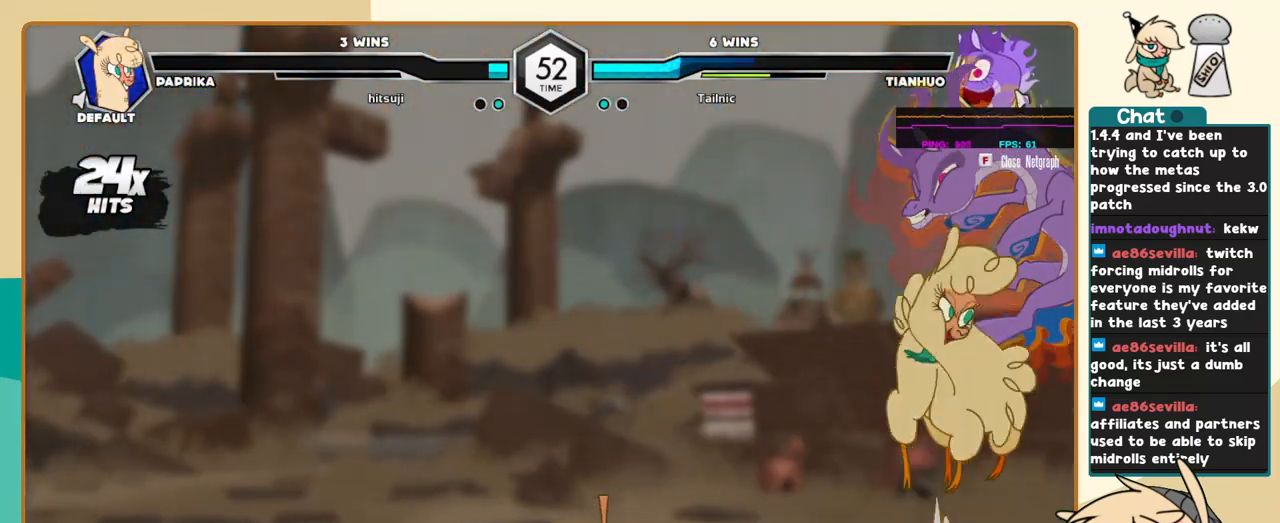
{"keys": ["j", "k"], "events": [[50, "j", "down"], [234, "k", "down"]]}
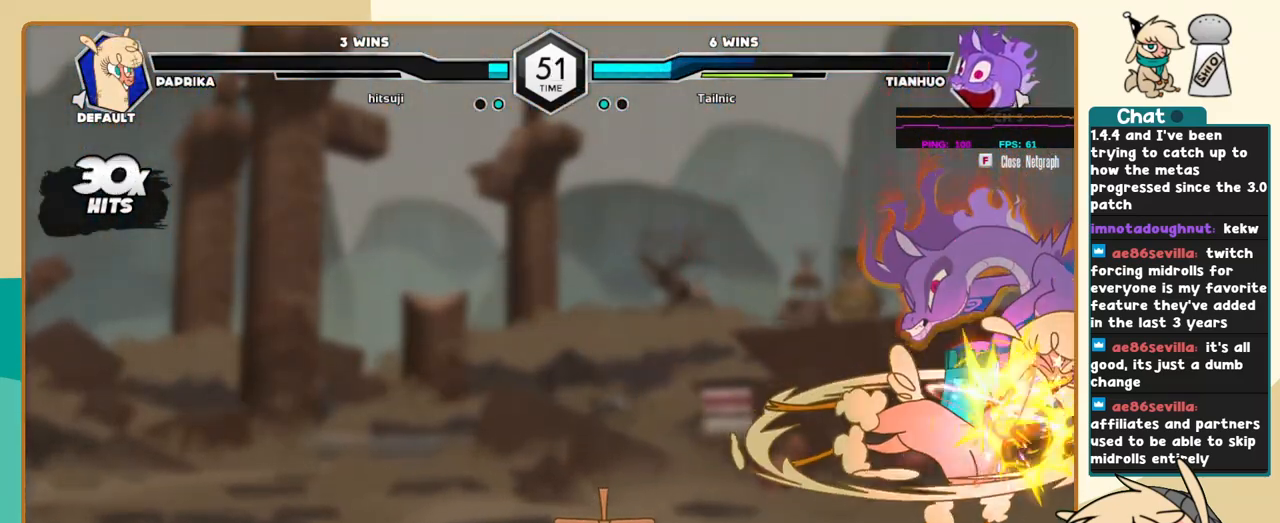
{"keys": ["j", "k"], "events": [[250, "k", "up"], [384, "s", "down"], [434, "k", "down"], [434, "s", "up"]]}
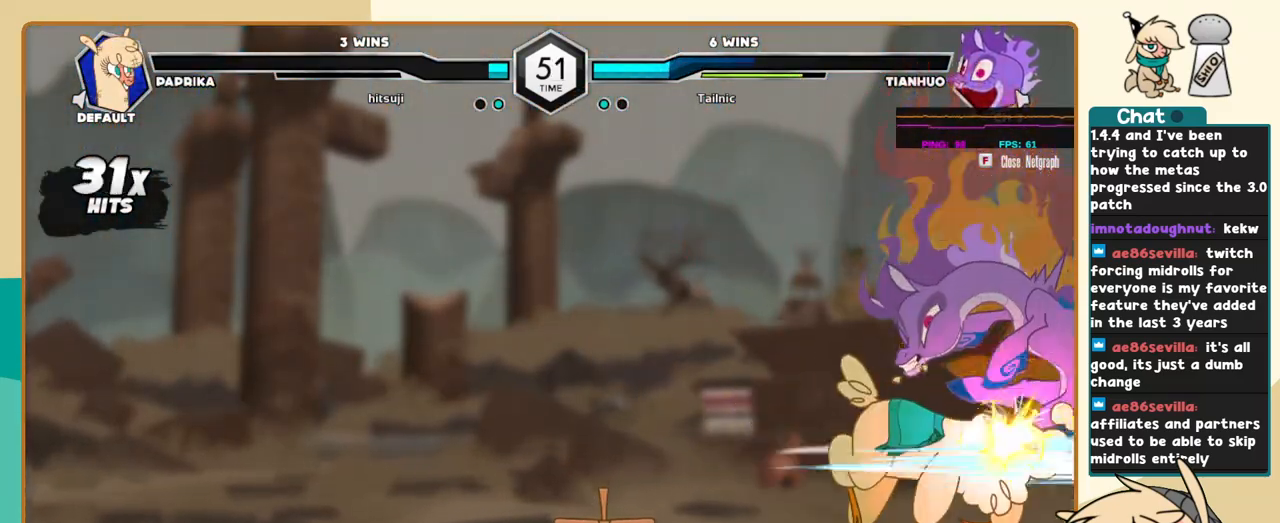
{"keys": ["l"], "events": [[117, "c", "down"], [167, "c", "up"], [450, "l", "down"], [500, "j", "up"], [500, "k", "up"]]}
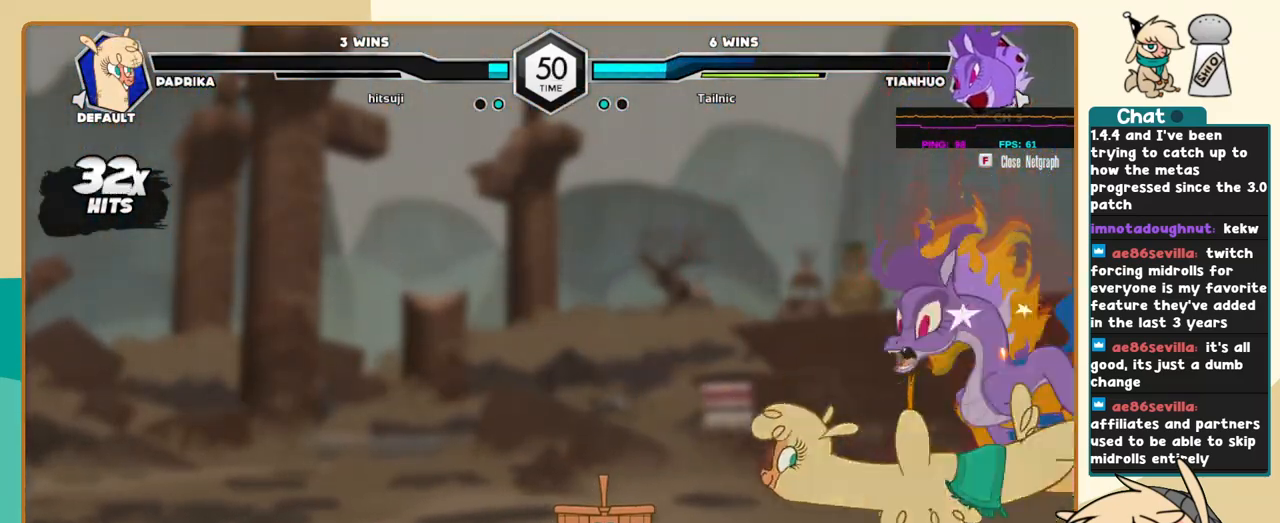
{"keys": ["l"], "events": [[50, "s", "down"], [100, "s", "up"]]}
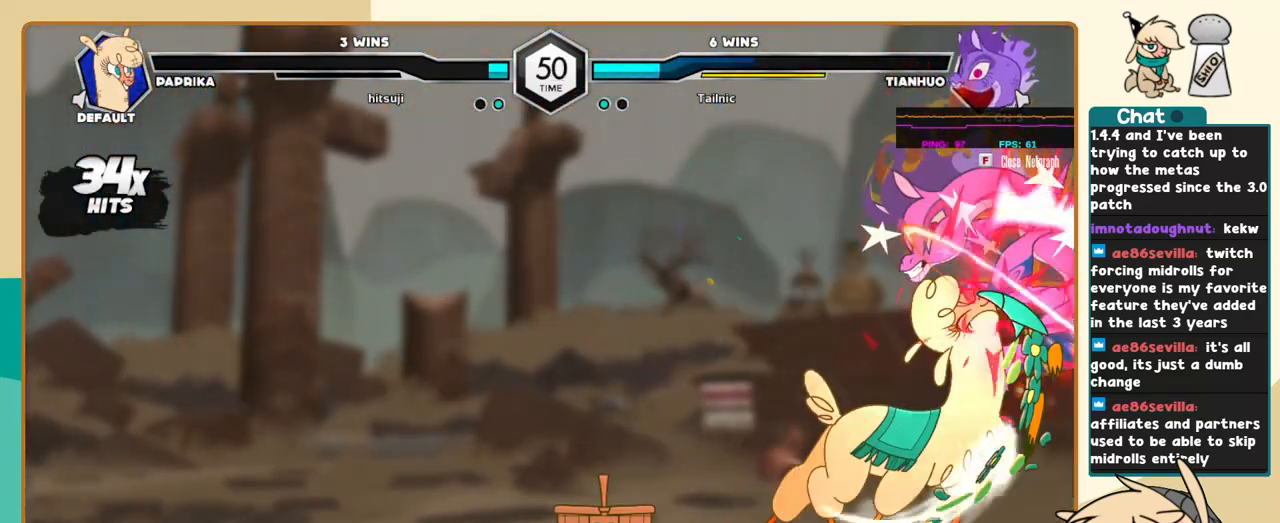
{"keys": [], "events": [[117, "i", "down"], [150, "i", "up"], [150, "l", "up"], [150, "s", "down"], [200, "s", "up"], [350, "c", "down"], [384, "c", "up"]]}
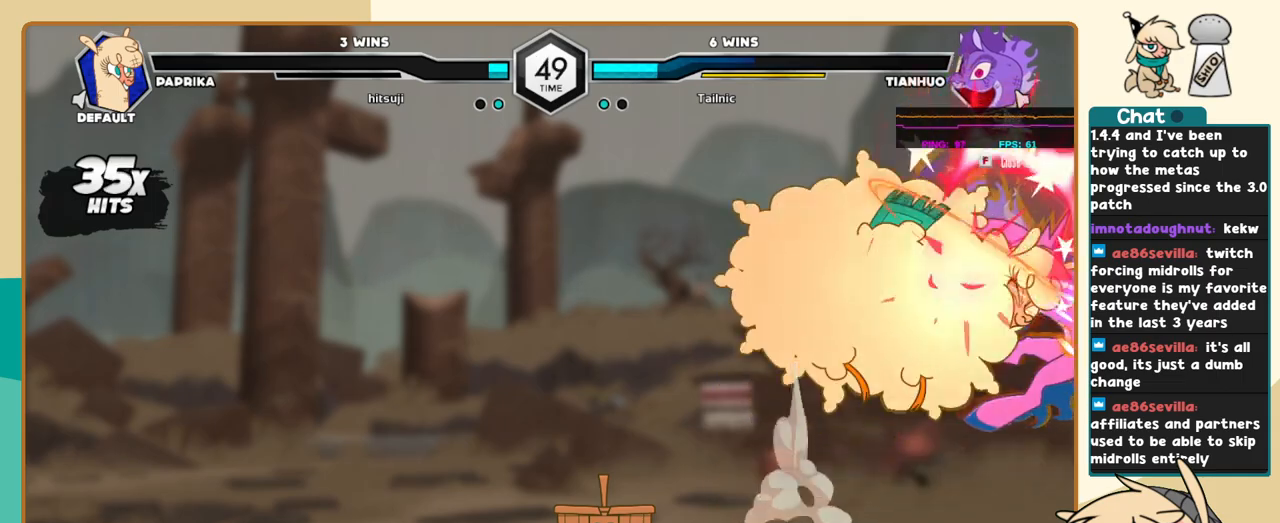
{"keys": ["j"], "events": [[117, "j", "down"]]}
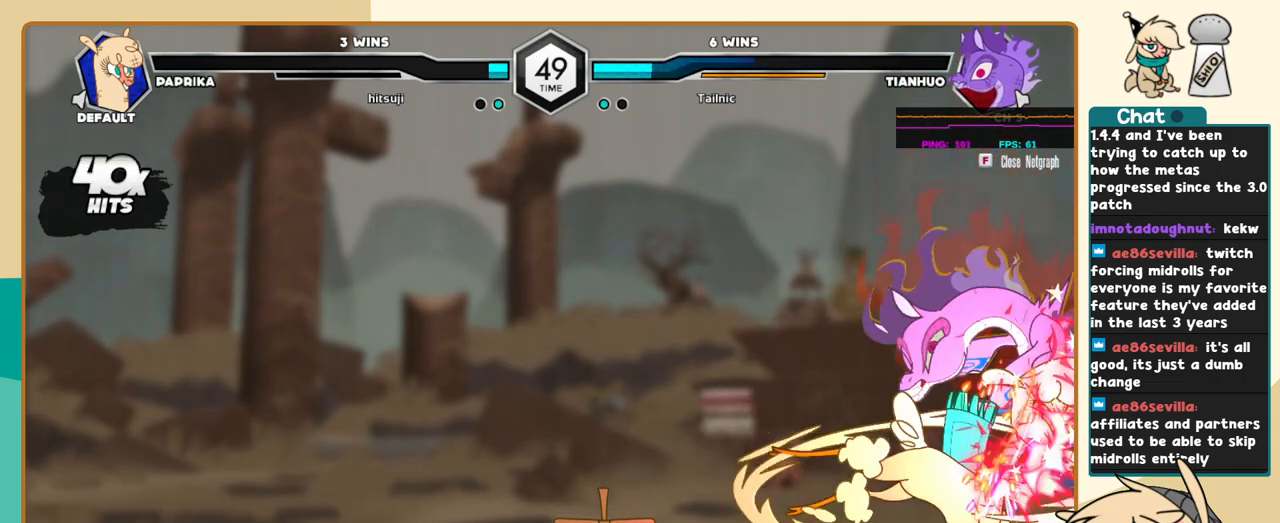
{"keys": ["k"], "events": [[234, "j", "up"], [334, "s", "down"], [367, "s", "up"], [417, "k", "down"]]}
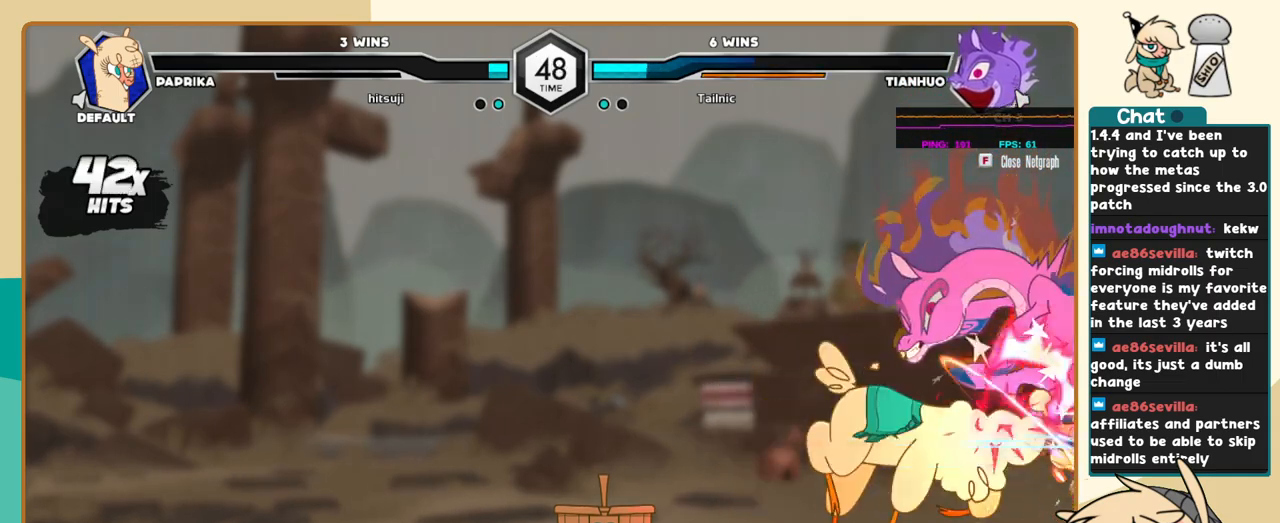
{"keys": ["a", "l"], "events": [[117, "s", "down"], [200, "s", "up"], [384, "l", "down"], [434, "k", "up"], [484, "a", "down"]]}
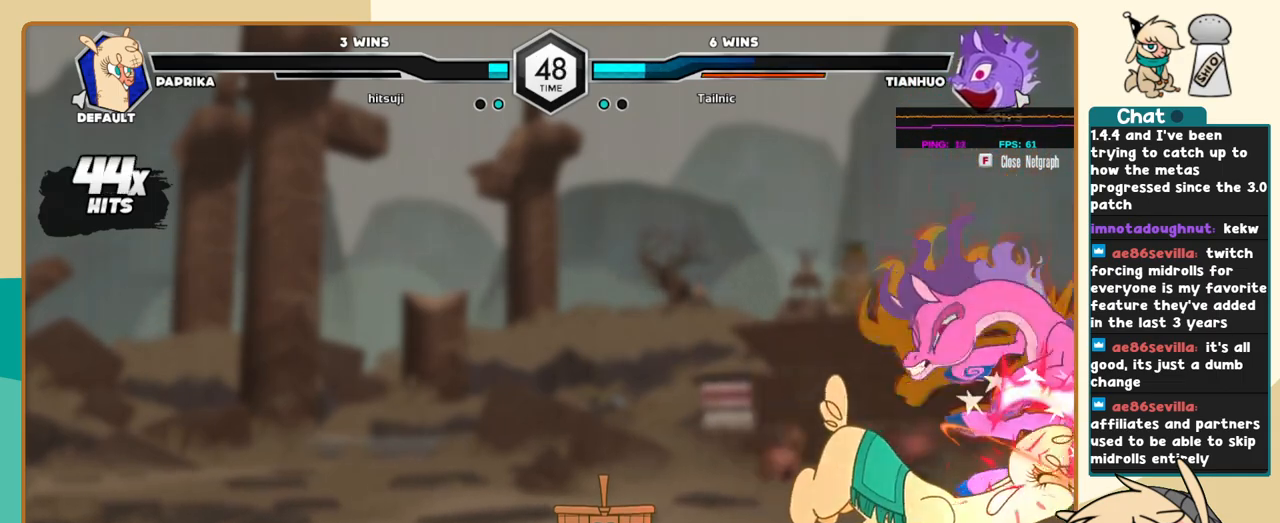
{"keys": ["k", "l"], "events": [[34, "a", "up"], [117, "k", "down"], [350, "c", "down"], [400, "c", "up"]]}
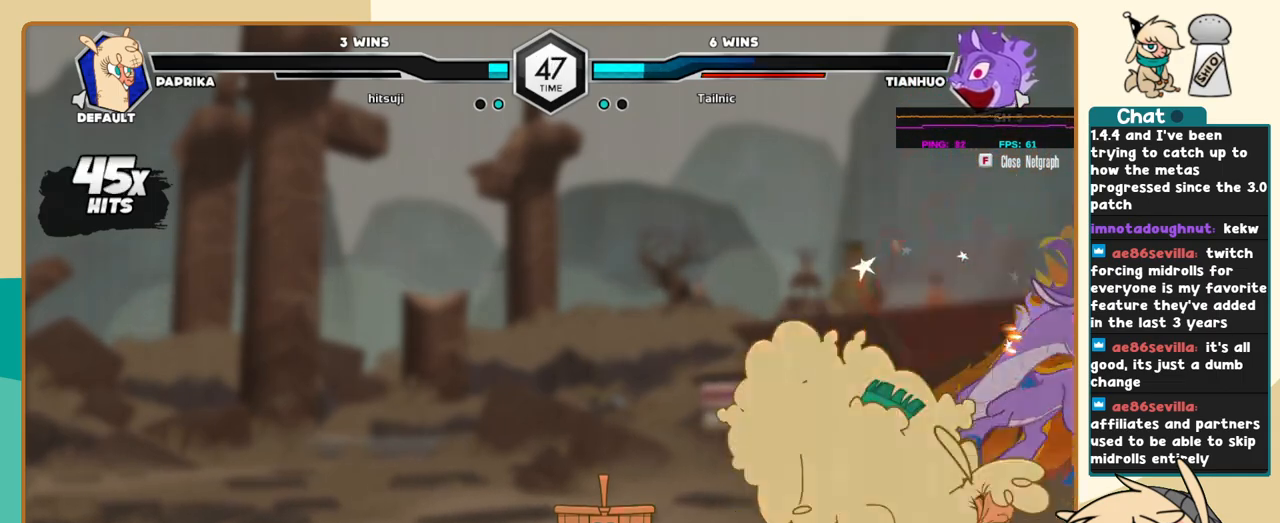
{"keys": [], "events": [[284, "k", "up"], [367, "i", "down"], [367, "s", "down"], [417, "i", "up"], [417, "l", "up"], [417, "s", "up"]]}
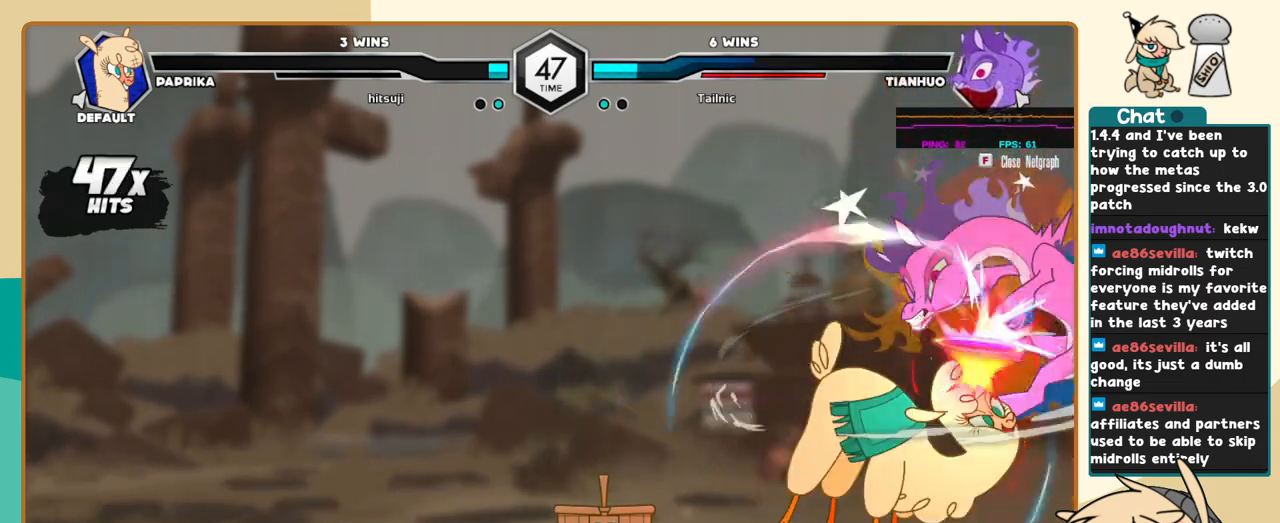
{"keys": ["l"], "events": [[17, "k", "down"], [67, "j", "down"], [67, "k", "up"], [150, "j", "up"], [150, "x", "down"], [200, "x", "up"], [300, "l", "down"]]}
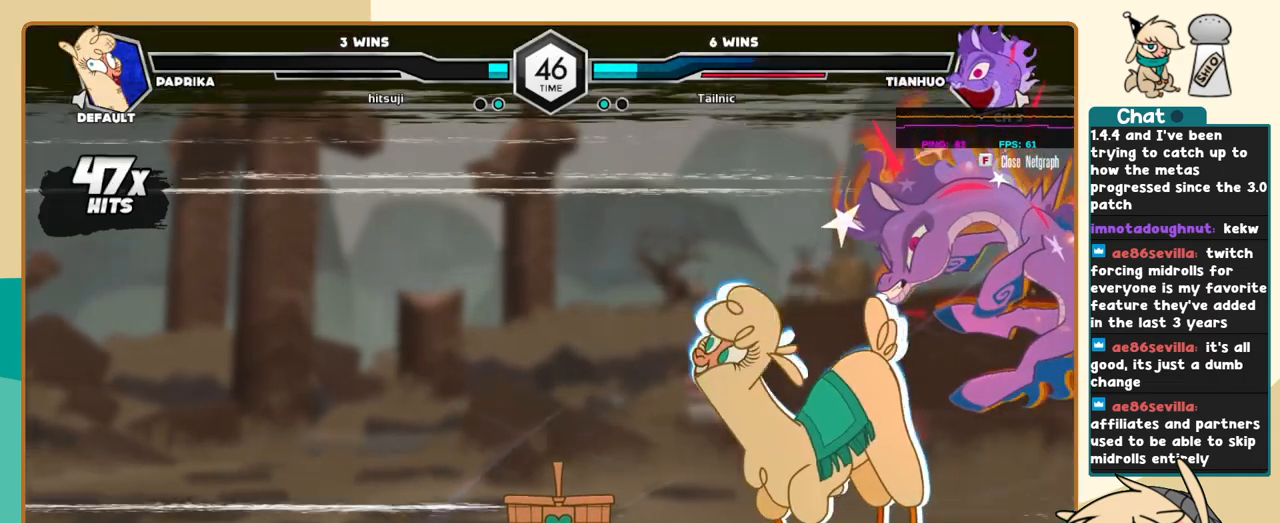
{"keys": ["k", "l"], "events": [[317, "k", "down"]]}
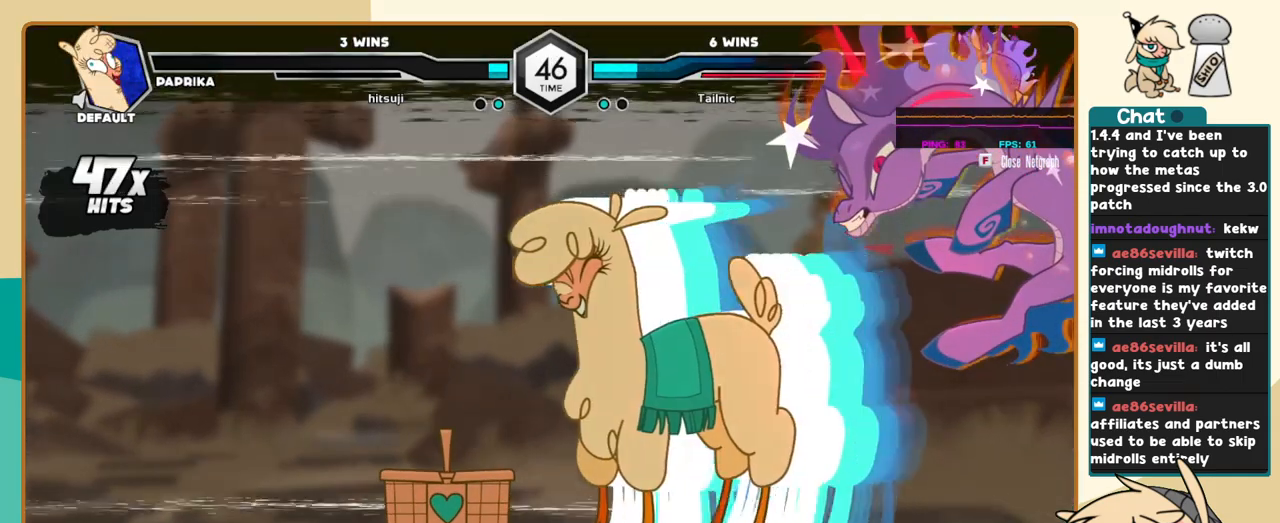
{"keys": ["k", "l"], "events": []}
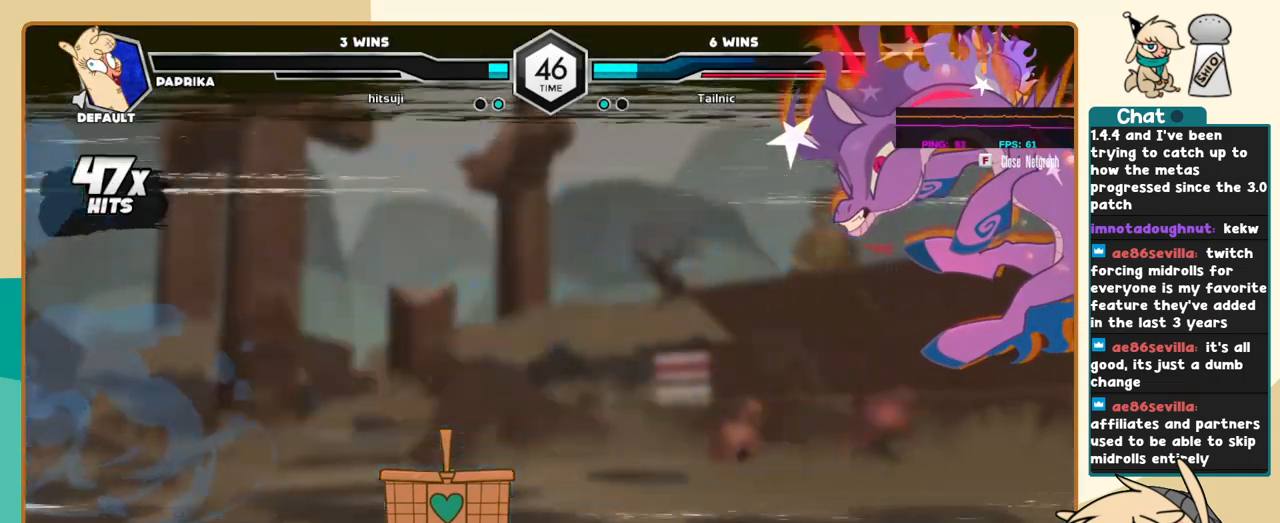
{"keys": ["k", "l"], "events": []}
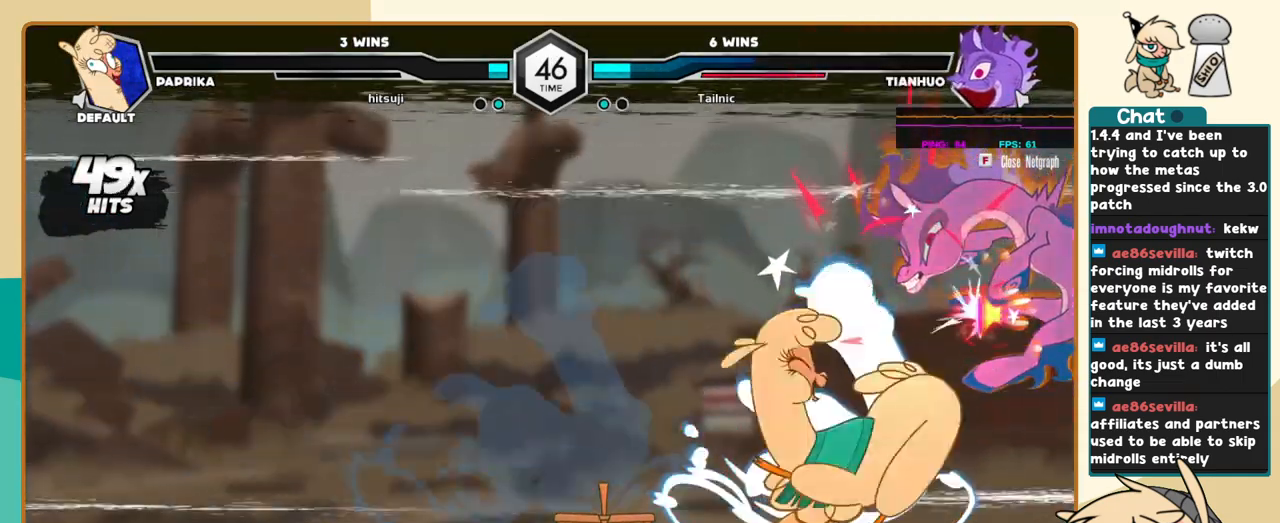
{"keys": ["k", "l"], "events": []}
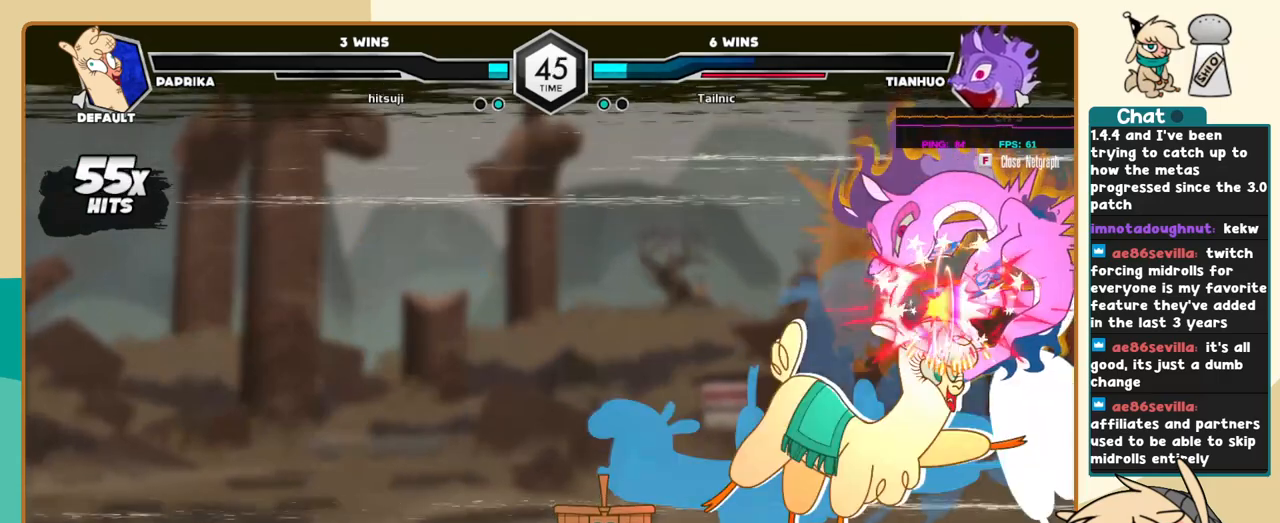
{"keys": ["k", "l"], "events": []}
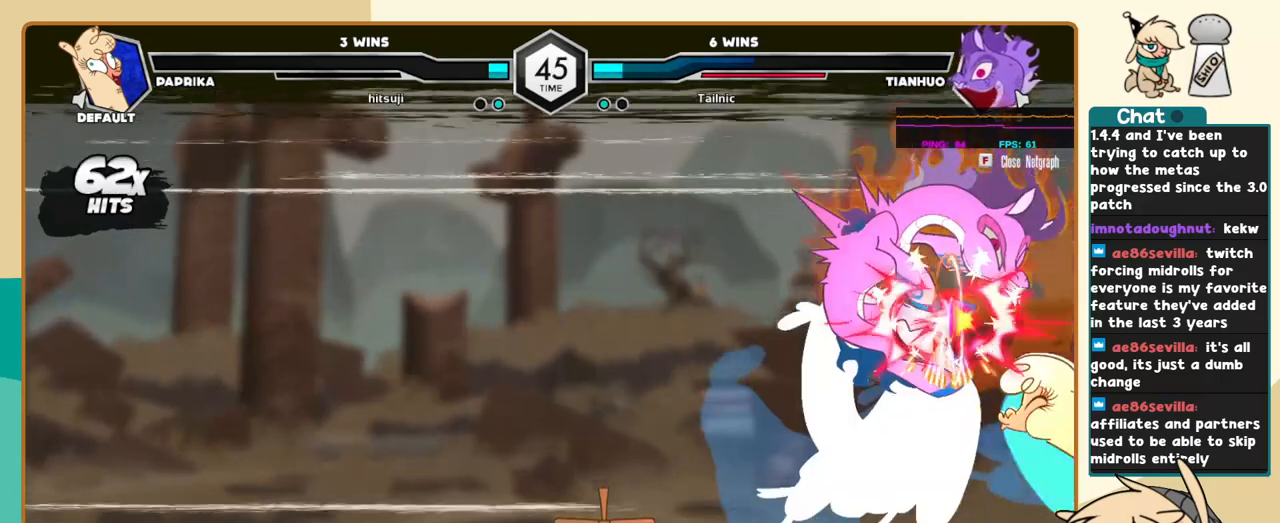
{"keys": ["k", "l"], "events": []}
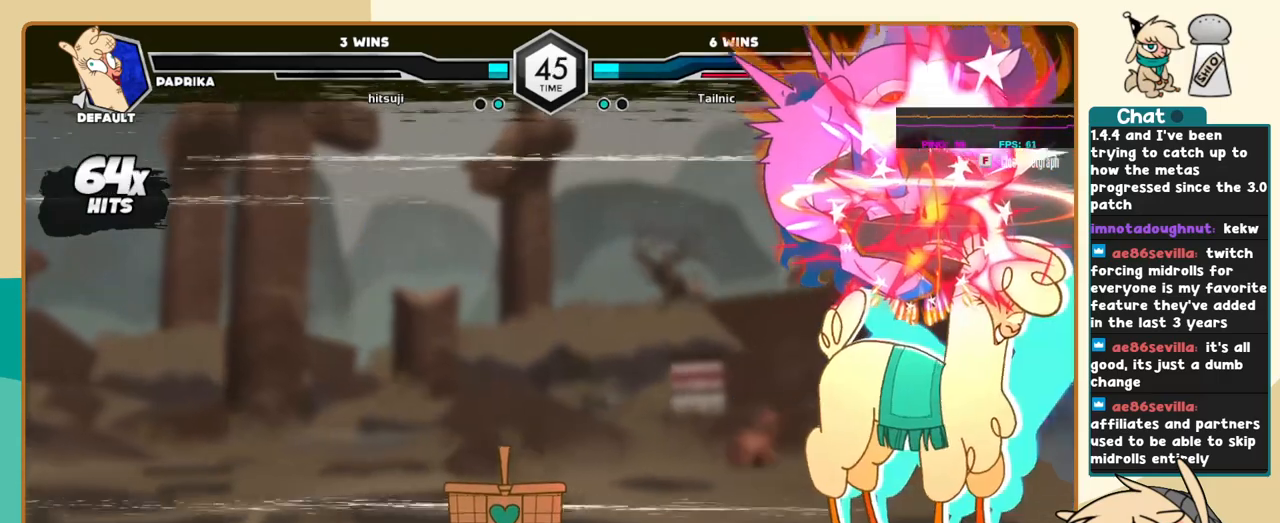
{"keys": ["k", "l"], "events": []}
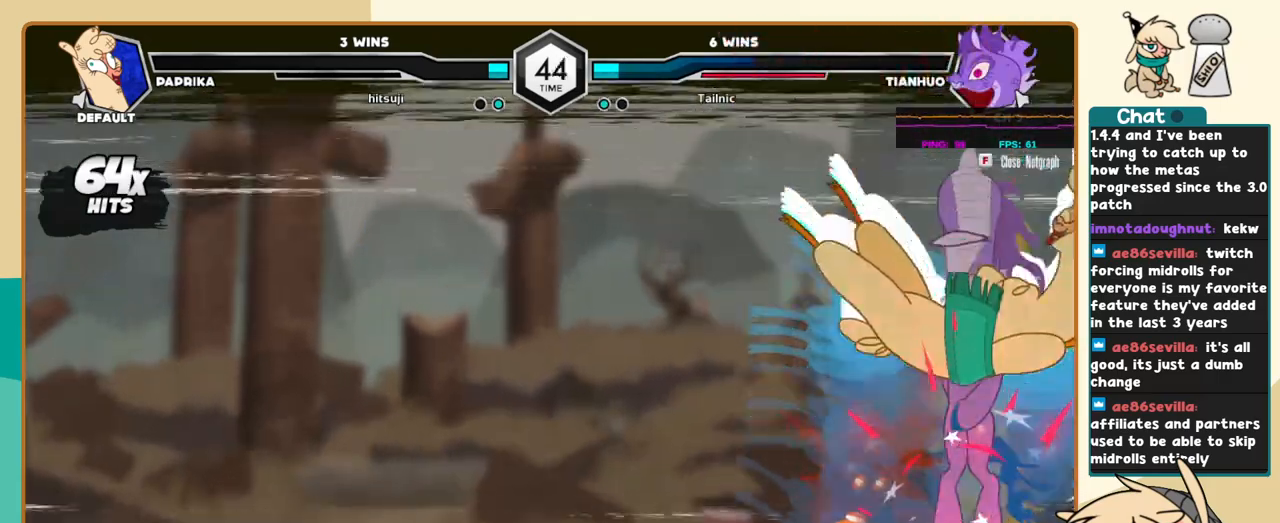
{"keys": ["k", "l"], "events": []}
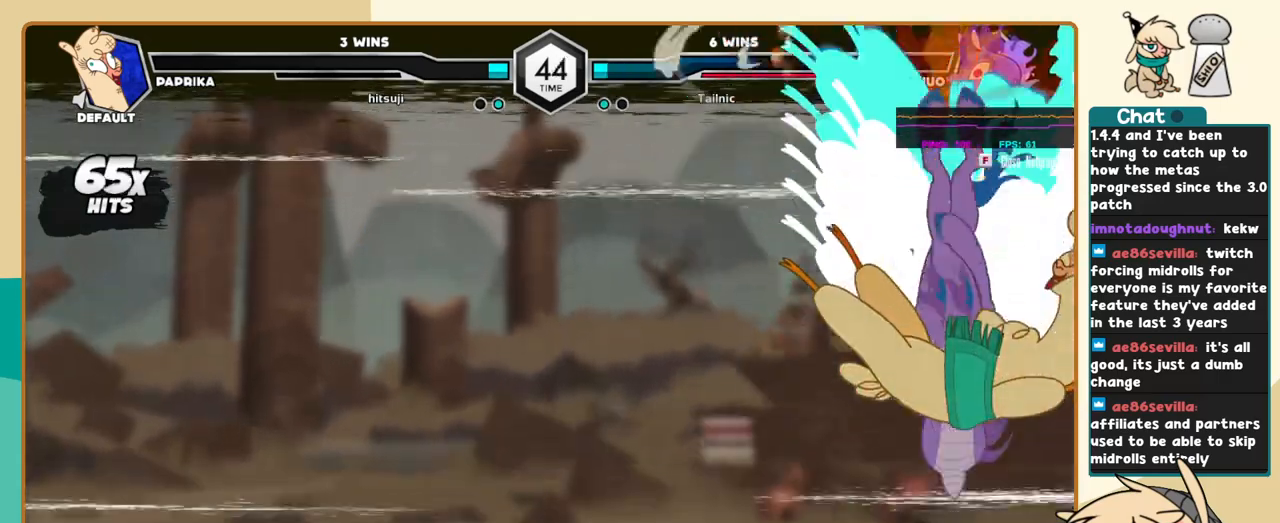
{"keys": ["k", "l"], "events": []}
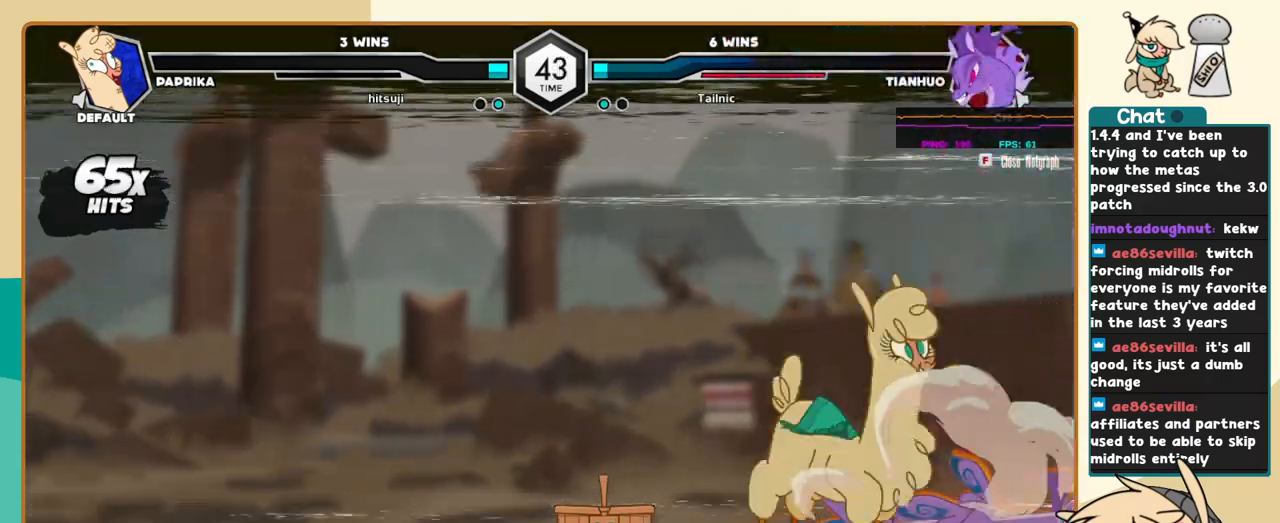
{"keys": ["j"], "events": [[317, "a", "down"], [400, "a", "up"], [450, "j", "down"], [450, "k", "up"], [450, "l", "up"]]}
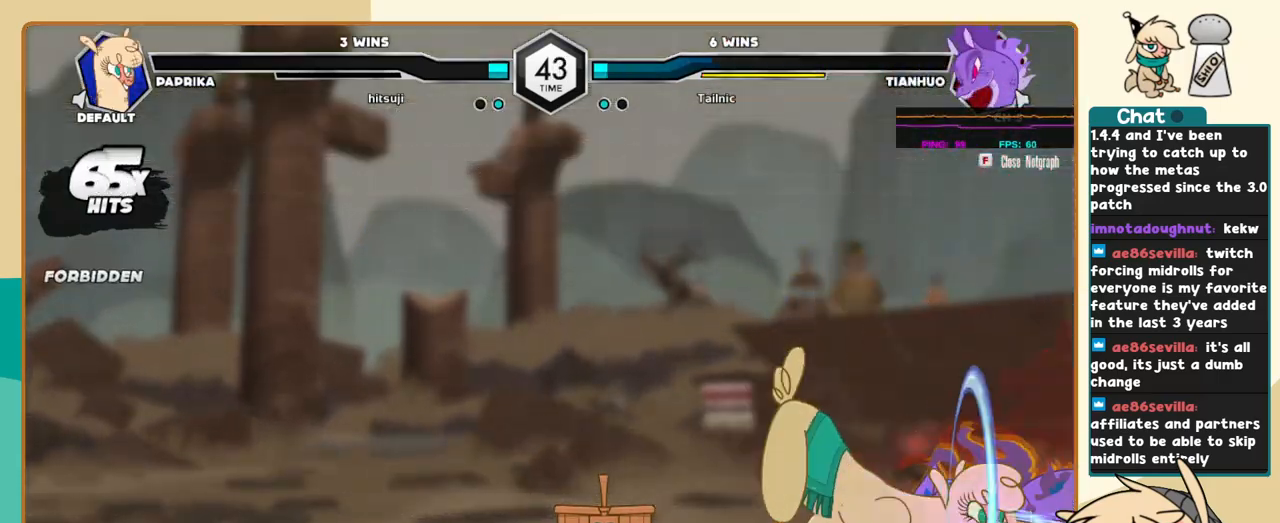
{"keys": ["j", "k"], "events": [[50, "s", "down"], [100, "s", "up"], [184, "k", "down"]]}
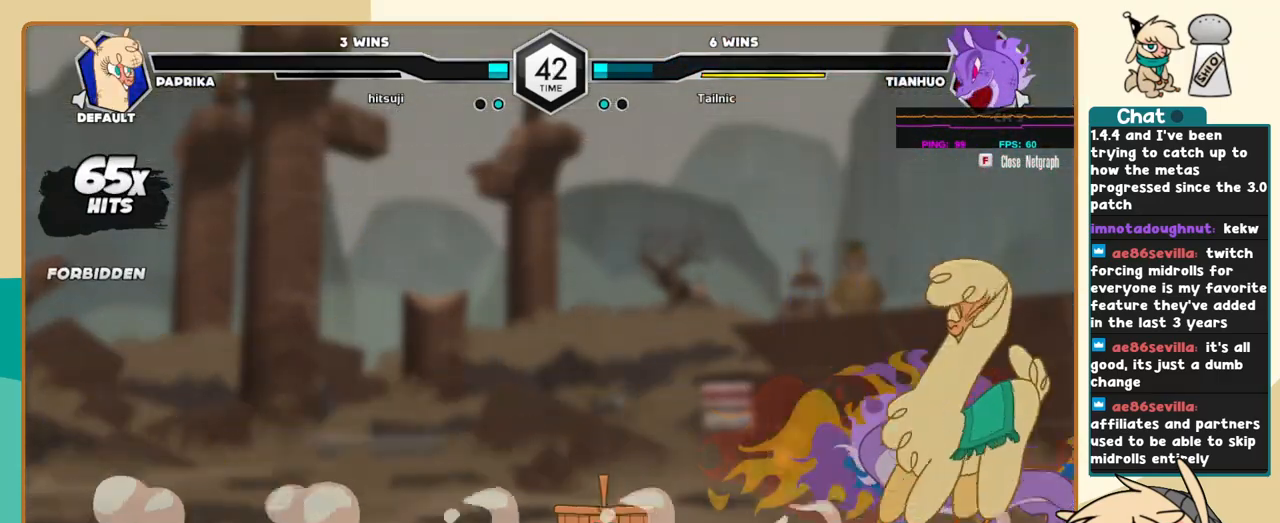
{"keys": ["j"], "events": [[250, "l", "down"], [300, "j", "up"], [300, "k", "up"], [300, "z", "down"], [384, "j", "down"], [384, "l", "up"], [384, "z", "up"]]}
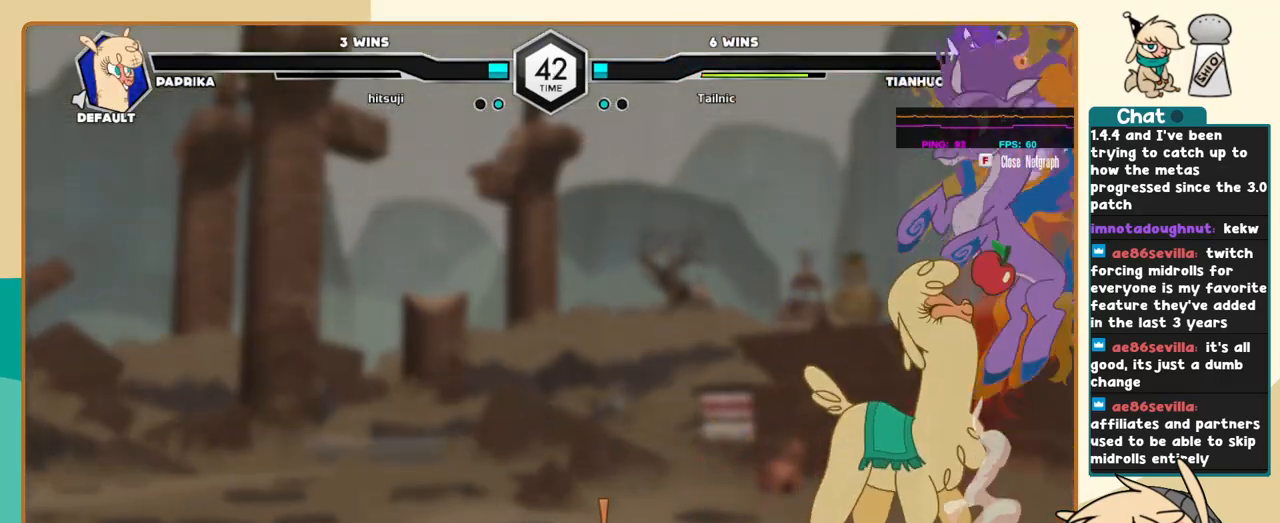
{"keys": ["j", "k"], "events": [[367, "k", "down"]]}
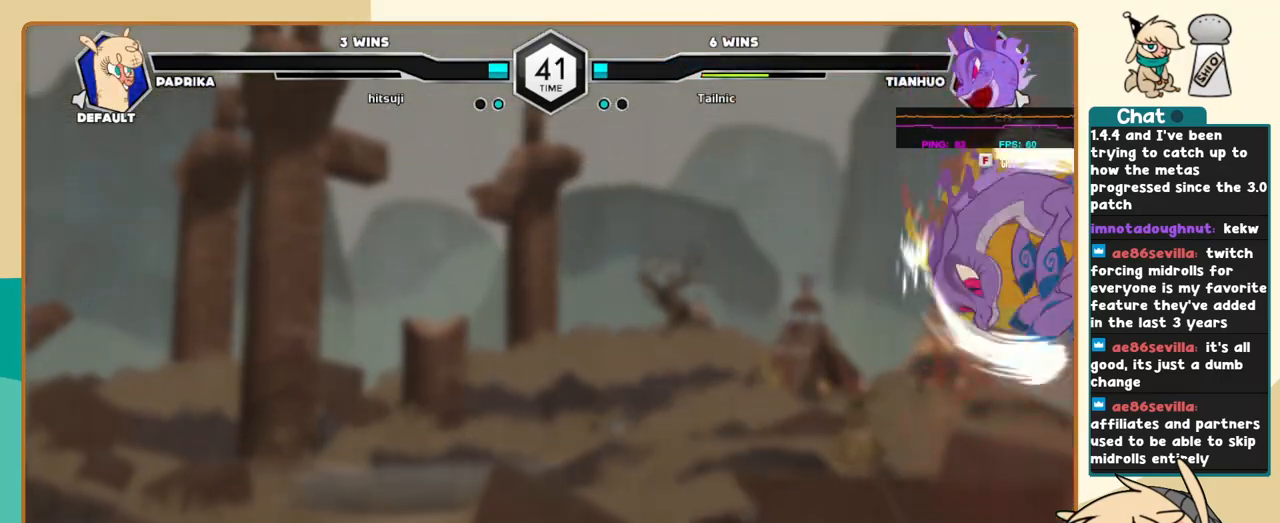
{"keys": [], "events": [[50, "k", "up"], [134, "j", "up"], [134, "l", "down"], [467, "l", "up"]]}
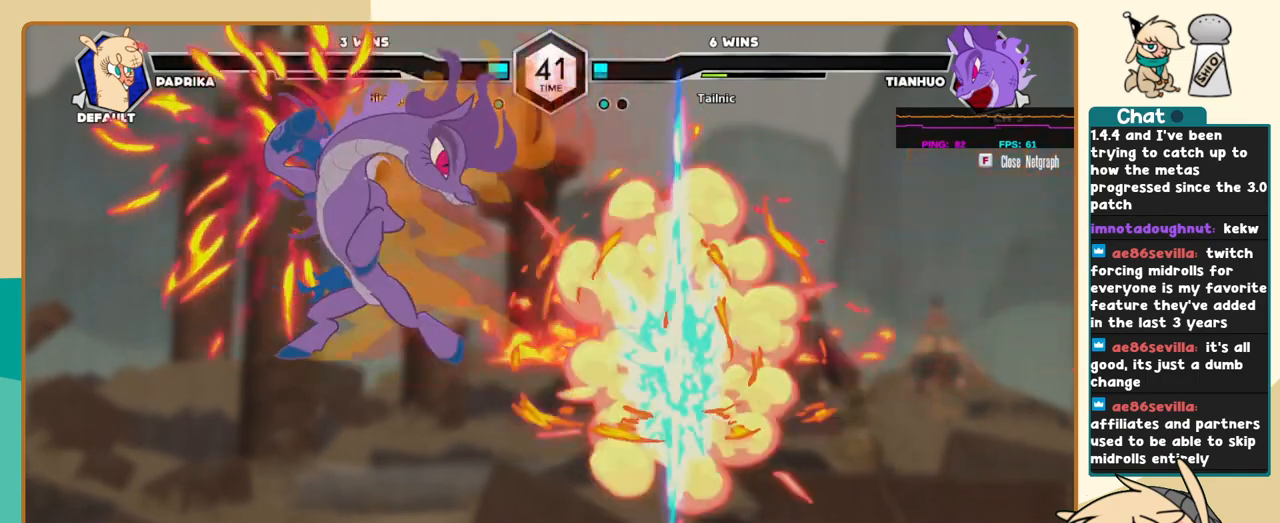
{"keys": ["j"], "events": [[17, "l", "down"], [150, "l", "up"], [350, "j", "down"], [434, "j", "up"], [484, "j", "down"]]}
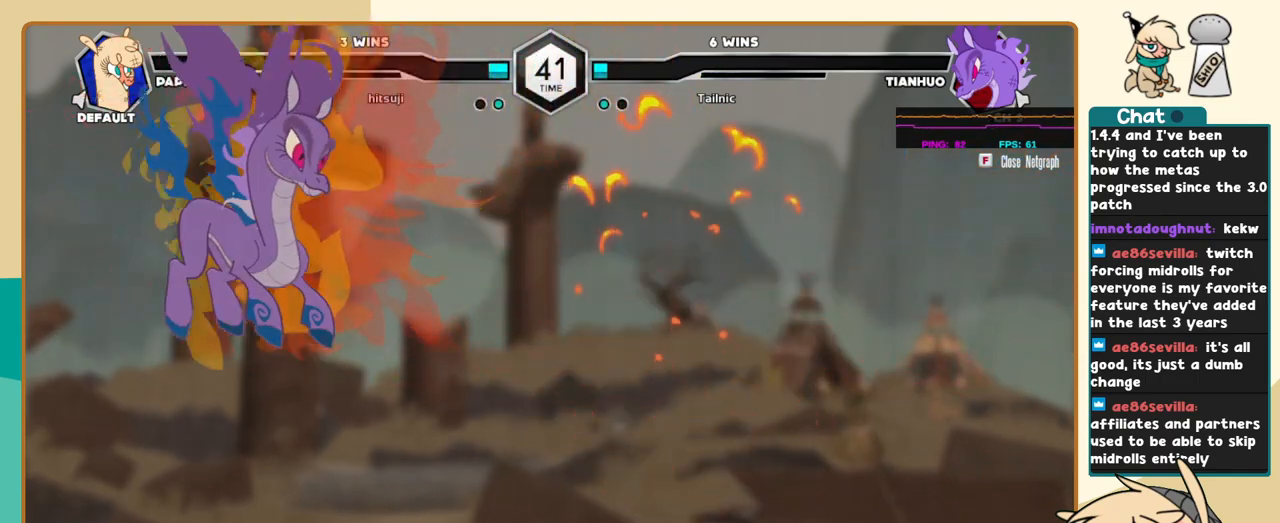
{"keys": ["l"], "events": [[84, "j", "up"], [217, "l", "down"], [317, "z", "down"], [400, "z", "up"]]}